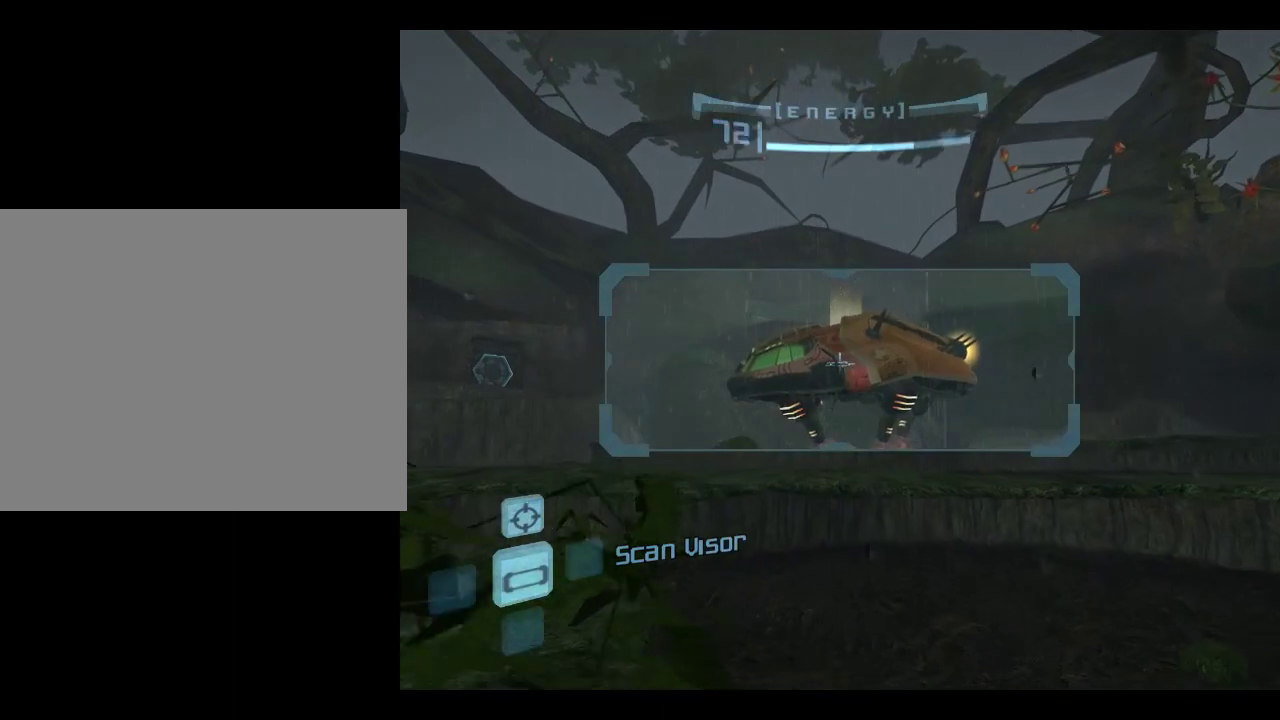
Gameplay with a controller (Nintendo layout); each line is a JSON object with the inputs held at the frame after it (dt_ms = milliseconds from this image to that frame). "events" lists button and stick changes between this image and that frame as [ms after this image, input, new state], when the widget could be followed in between. This overlay highlights the sticks when they move; stick clicks (L3) are not distinguishable. Not read: B L3 R1 R3 right_stick.
{"dt_ms": 700, "buttons": ["L1"], "left_stick": "right", "events": [[133, "left_stick", "up-left"], [333, "left_stick", "down"], [400, "left_stick", "down-right"], [533, "left_stick", "right"]]}
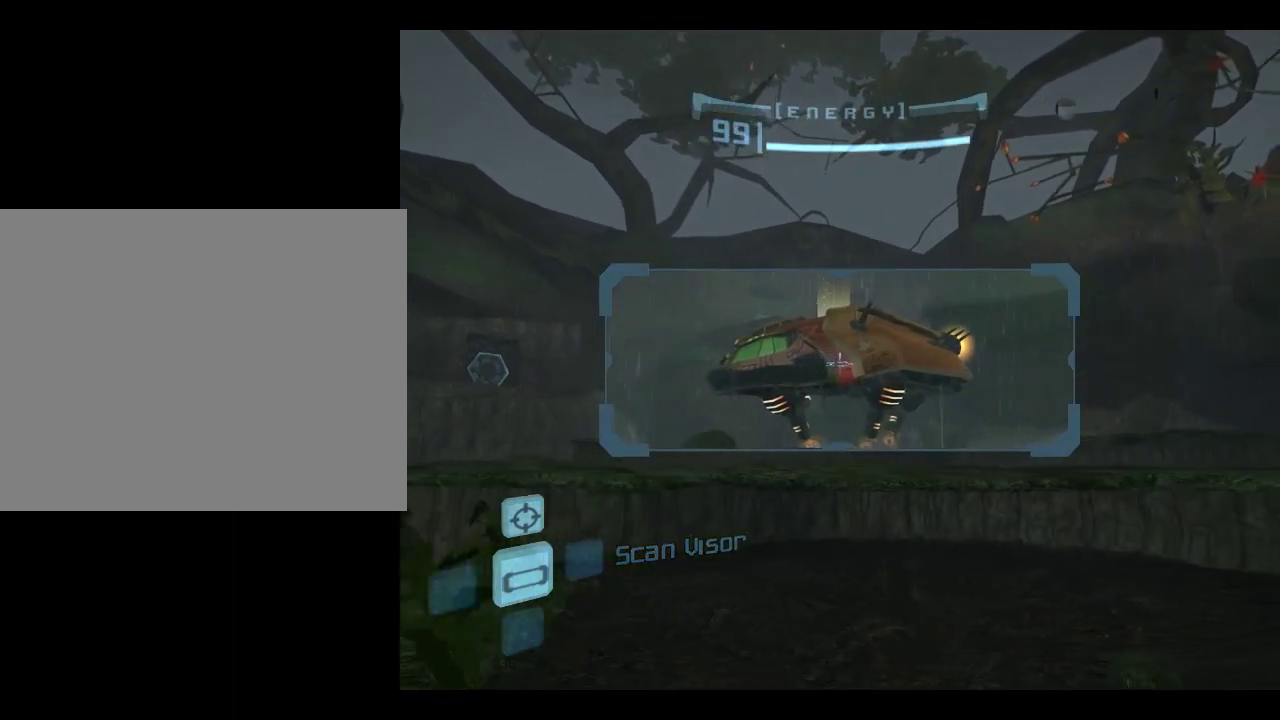
{"dt_ms": 250, "buttons": [], "left_stick": "left", "events": [[33, "L1", "up"], [100, "left_stick", "left"]]}
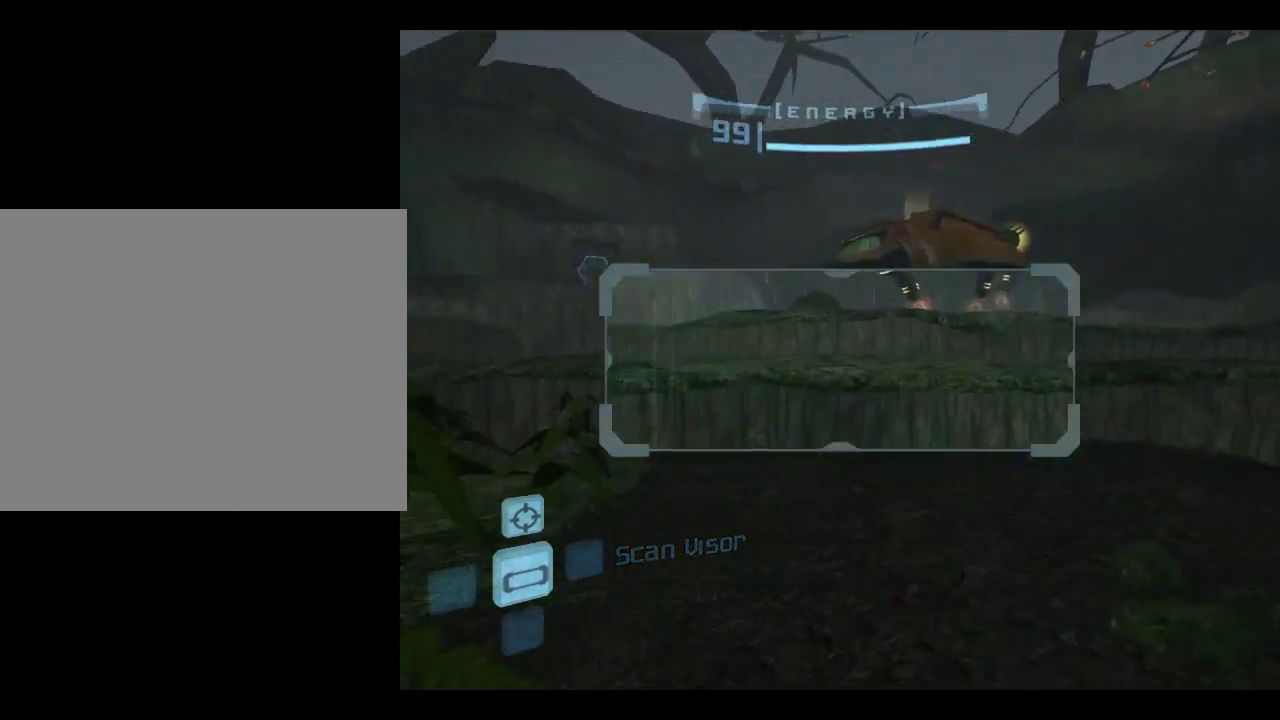
{"dt_ms": 450, "buttons": [], "left_stick": "left", "events": [[133, "left_stick", "down-left"], [333, "left_stick", "left"]]}
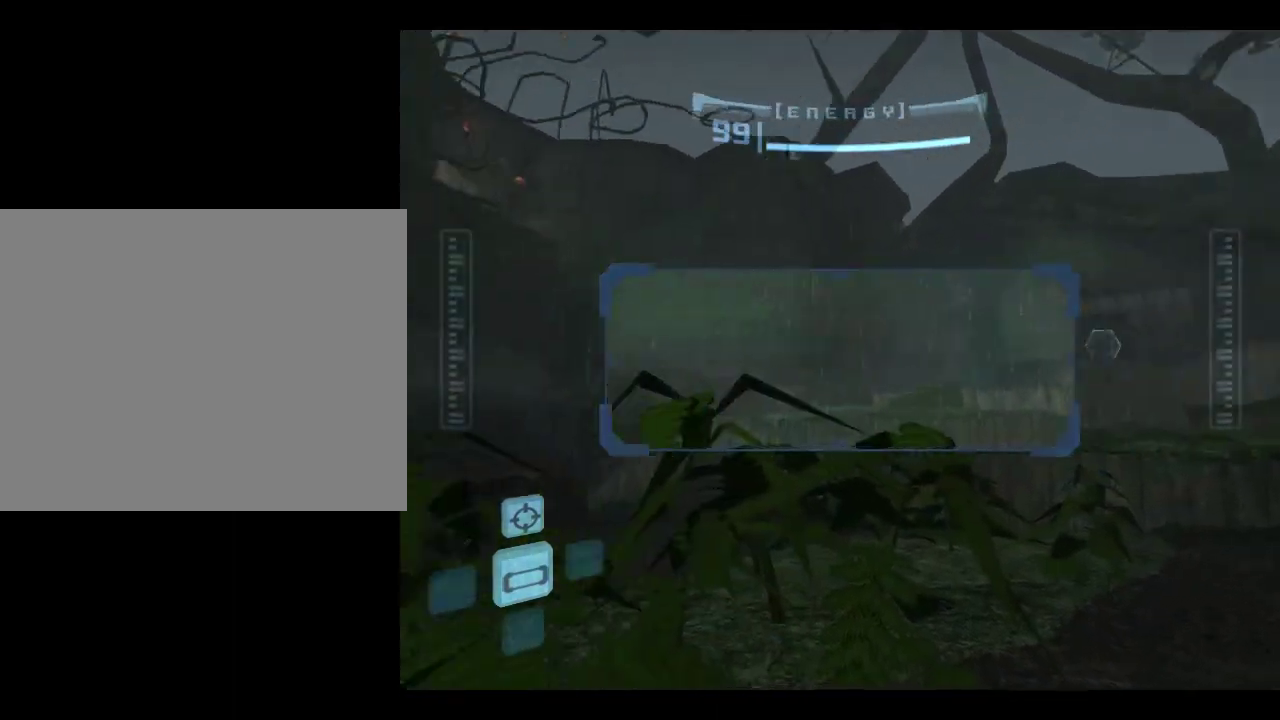
{"dt_ms": 700, "buttons": ["L1"], "left_stick": "down-right", "events": [[217, "left_stick", "down-left"], [300, "L1", "down"], [300, "left_stick", "down"], [533, "left_stick", "down-right"]]}
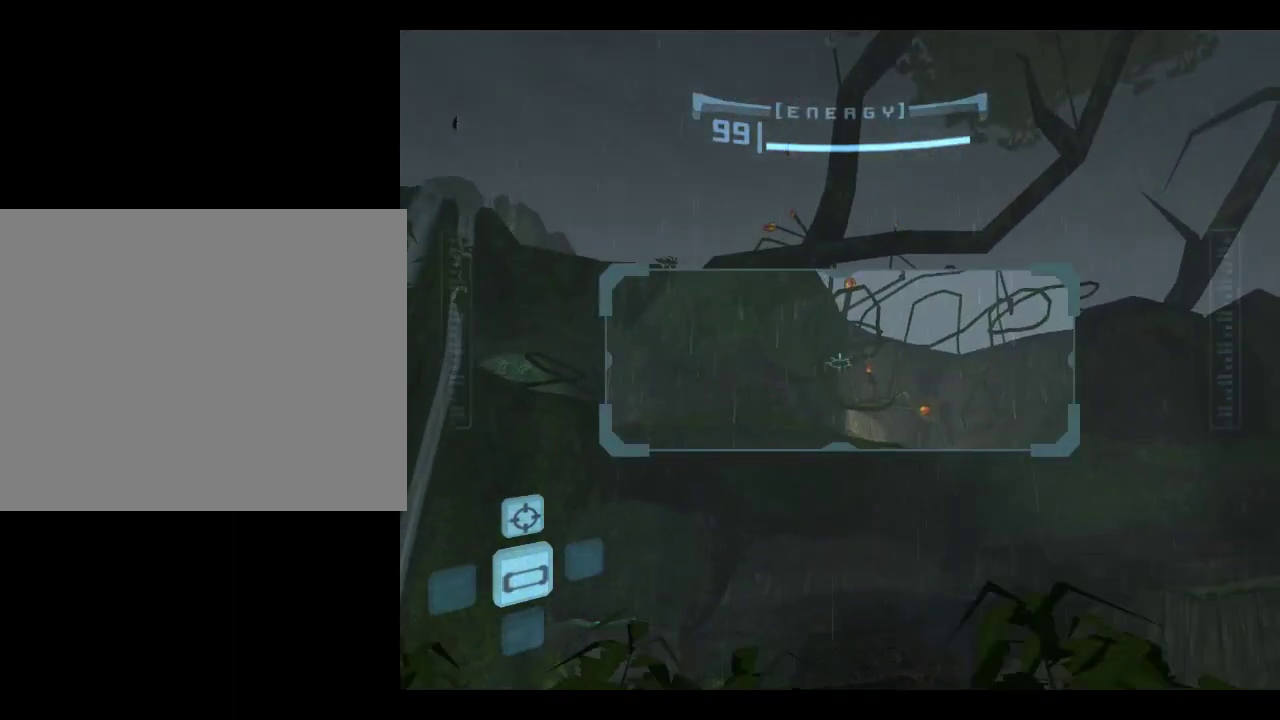
{"dt_ms": 350, "buttons": ["L1"], "left_stick": "down-right", "events": []}
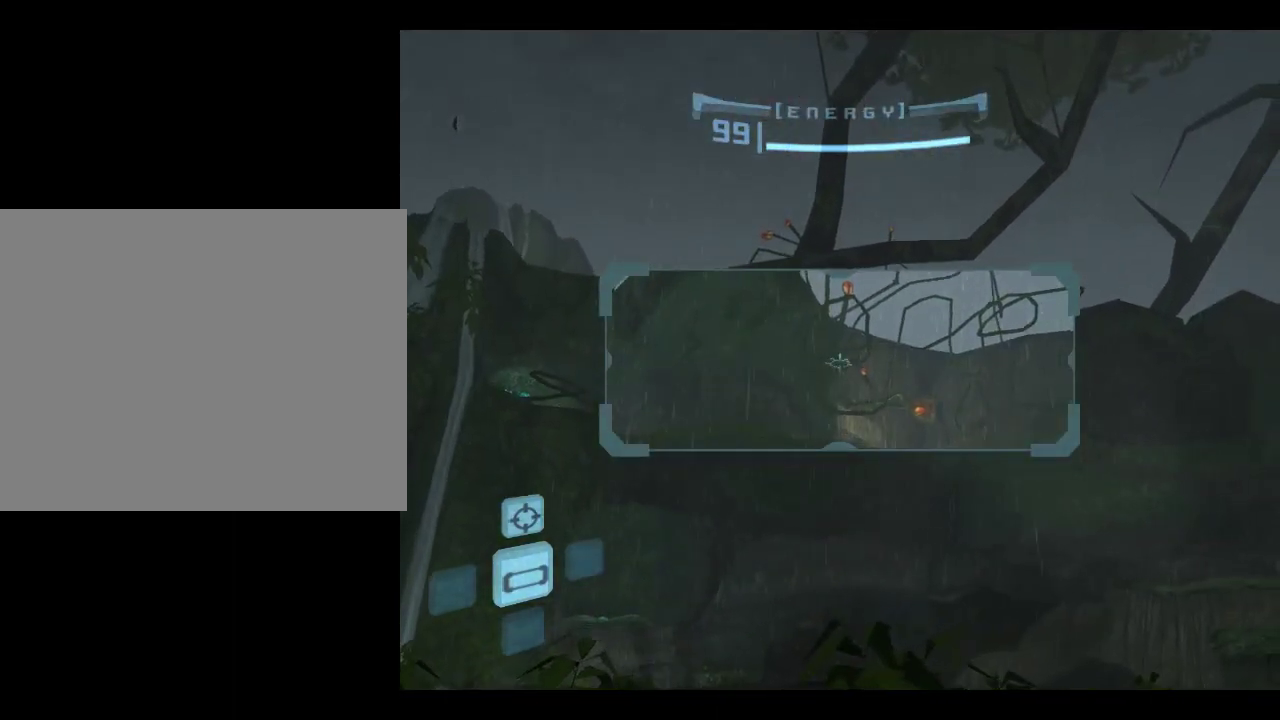
{"dt_ms": 550, "buttons": ["L1"], "left_stick": "down-right", "events": [[67, "left_stick", "right"], [500, "left_stick", "down-right"]]}
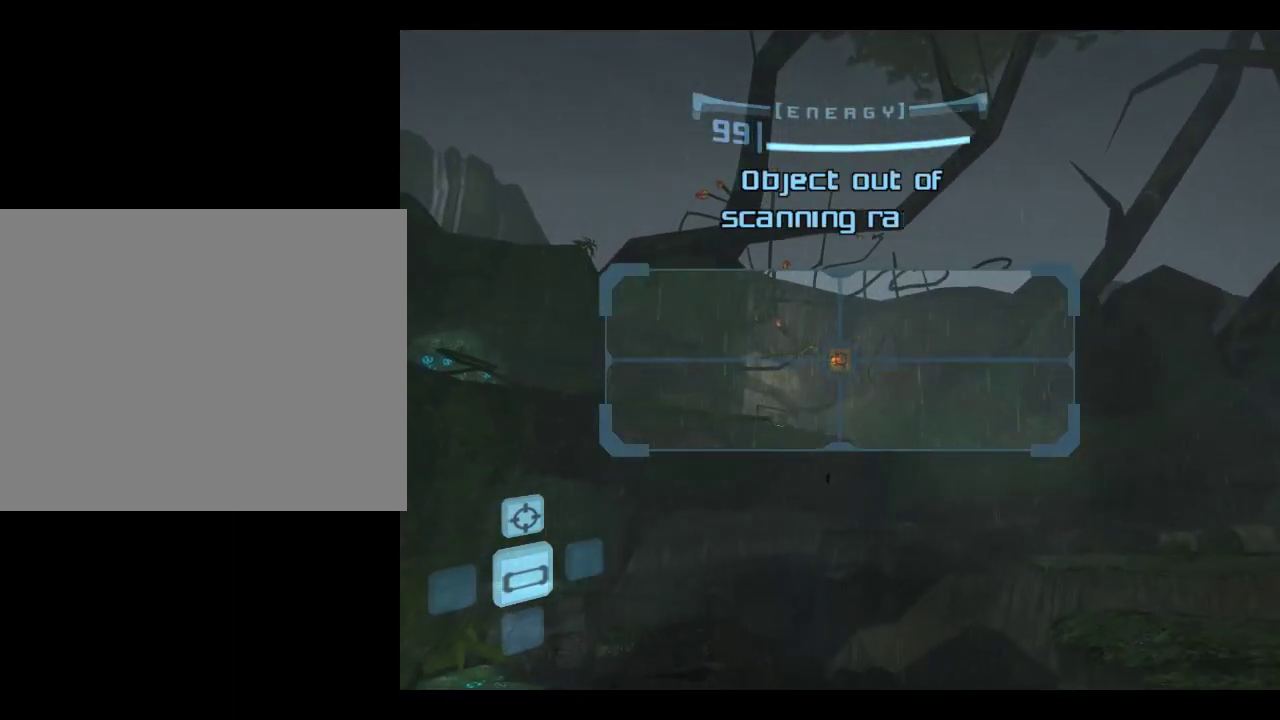
{"dt_ms": 450, "buttons": ["L1"], "left_stick": "right", "events": [[300, "left_stick", "right"]]}
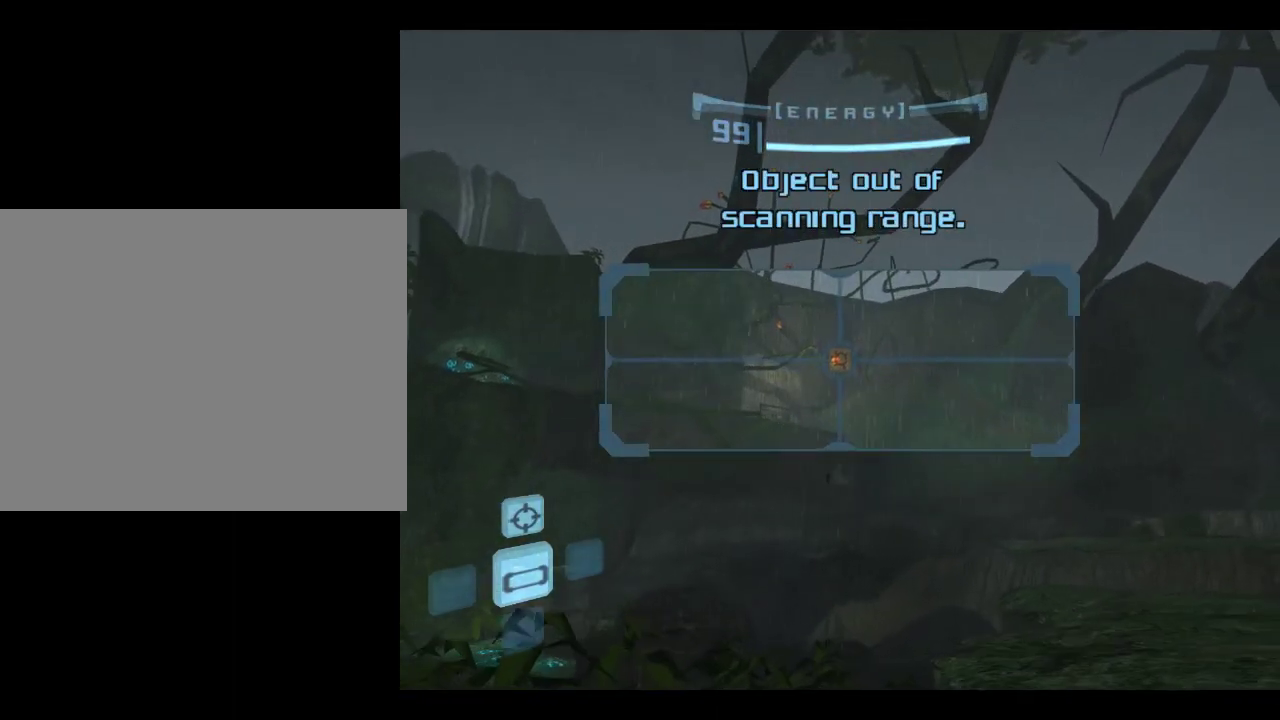
{"dt_ms": 500, "buttons": ["L1"], "left_stick": "right", "events": []}
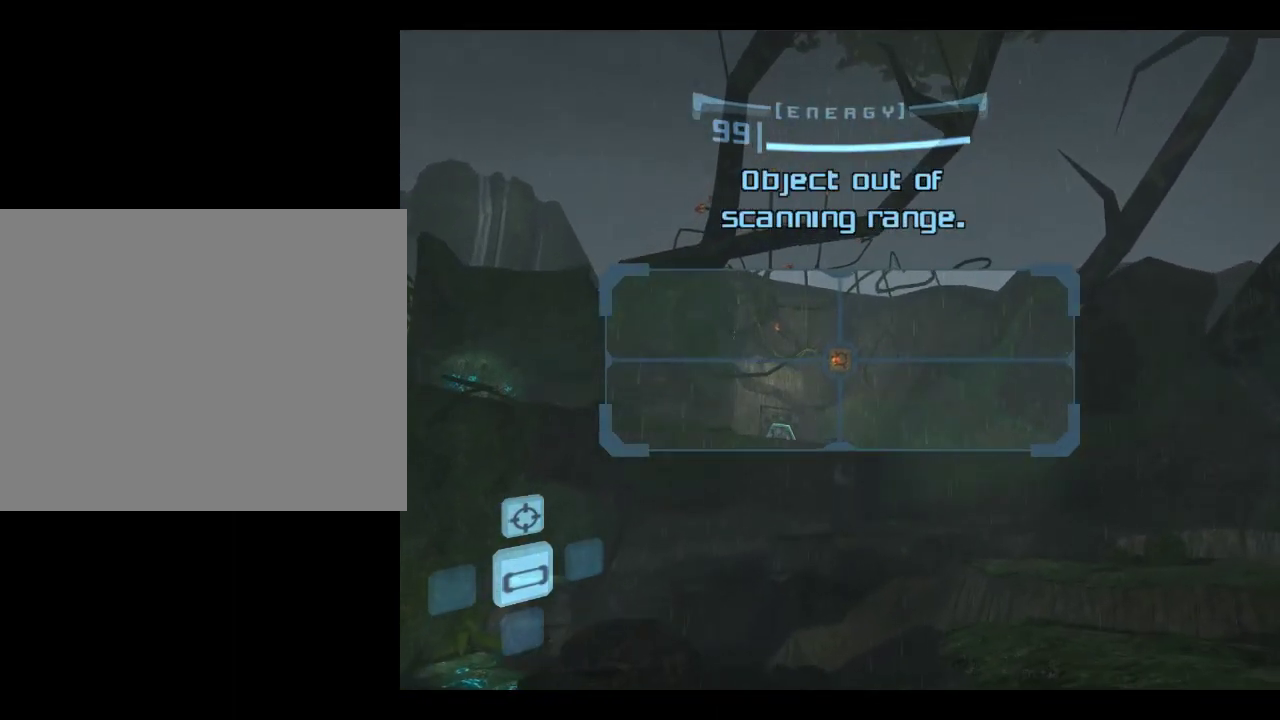
{"dt_ms": 350, "buttons": ["L1"], "left_stick": "left", "events": [[117, "left_stick", "down-right"], [167, "left_stick", "down"], [267, "left_stick", "down-left"], [333, "left_stick", "left"]]}
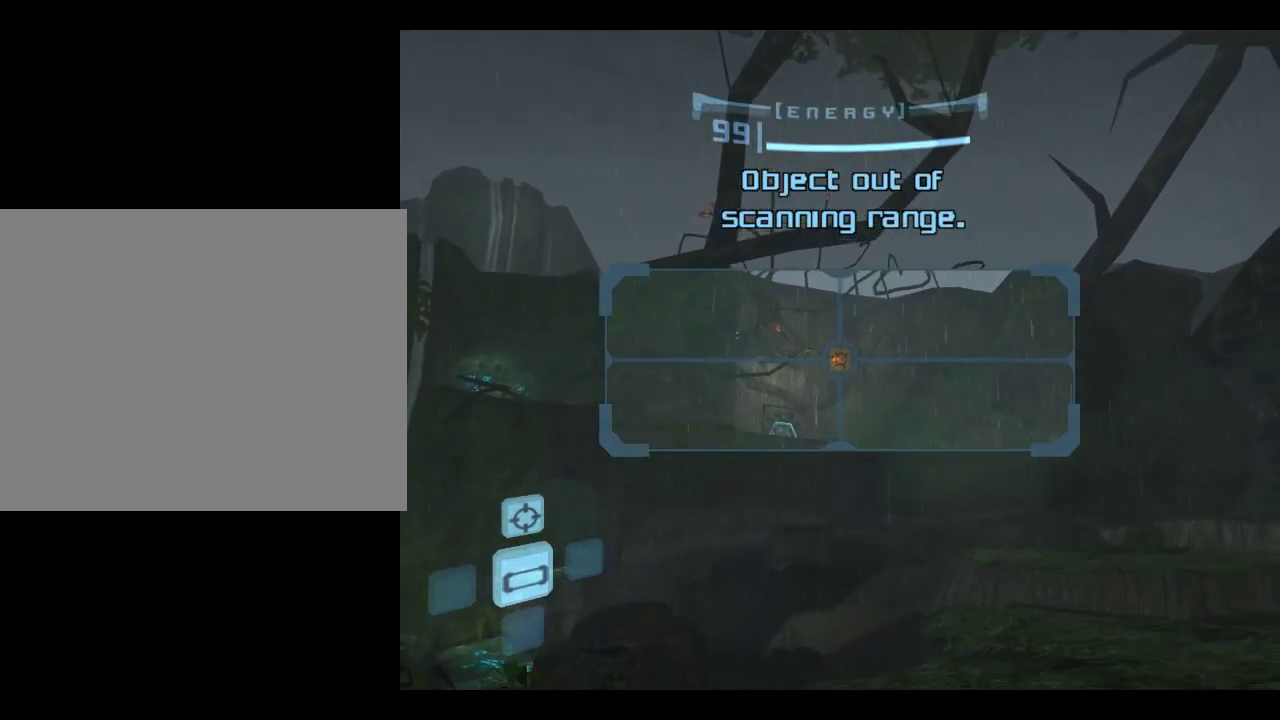
{"dt_ms": 650, "buttons": ["L1"], "left_stick": "left", "events": []}
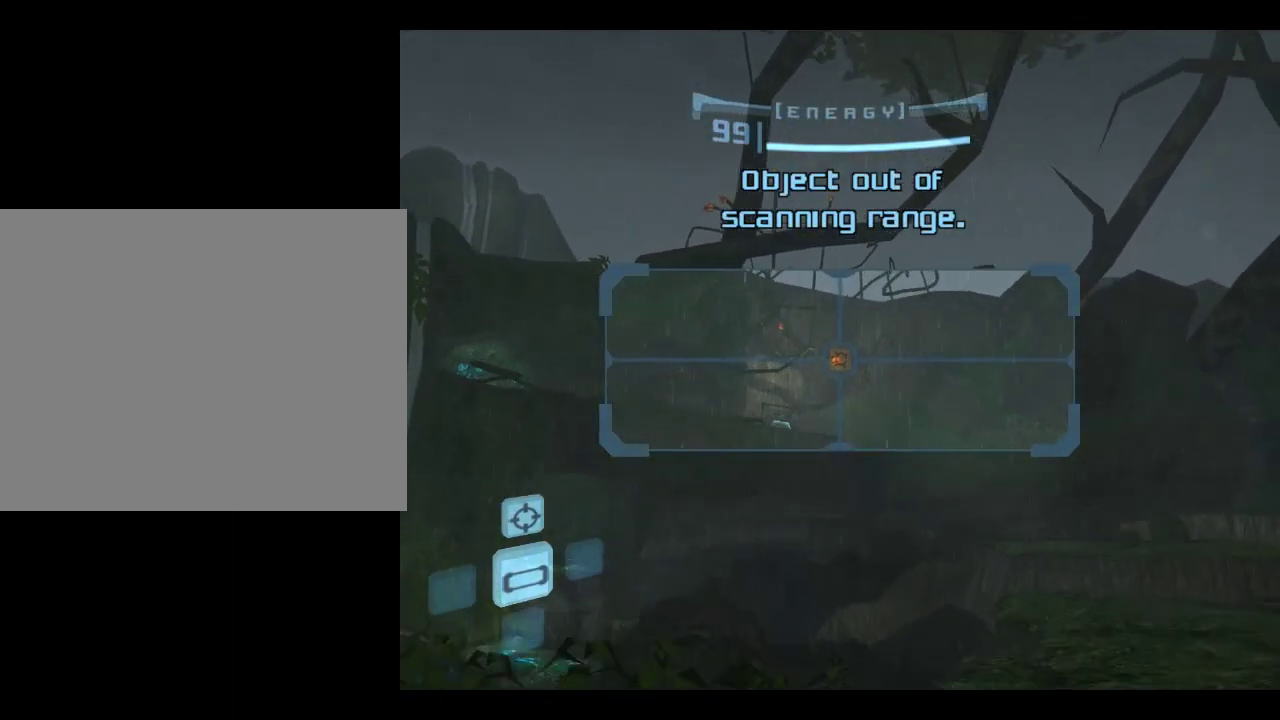
{"dt_ms": 550, "buttons": ["L1"], "left_stick": "right", "events": [[250, "left_stick", "right"]]}
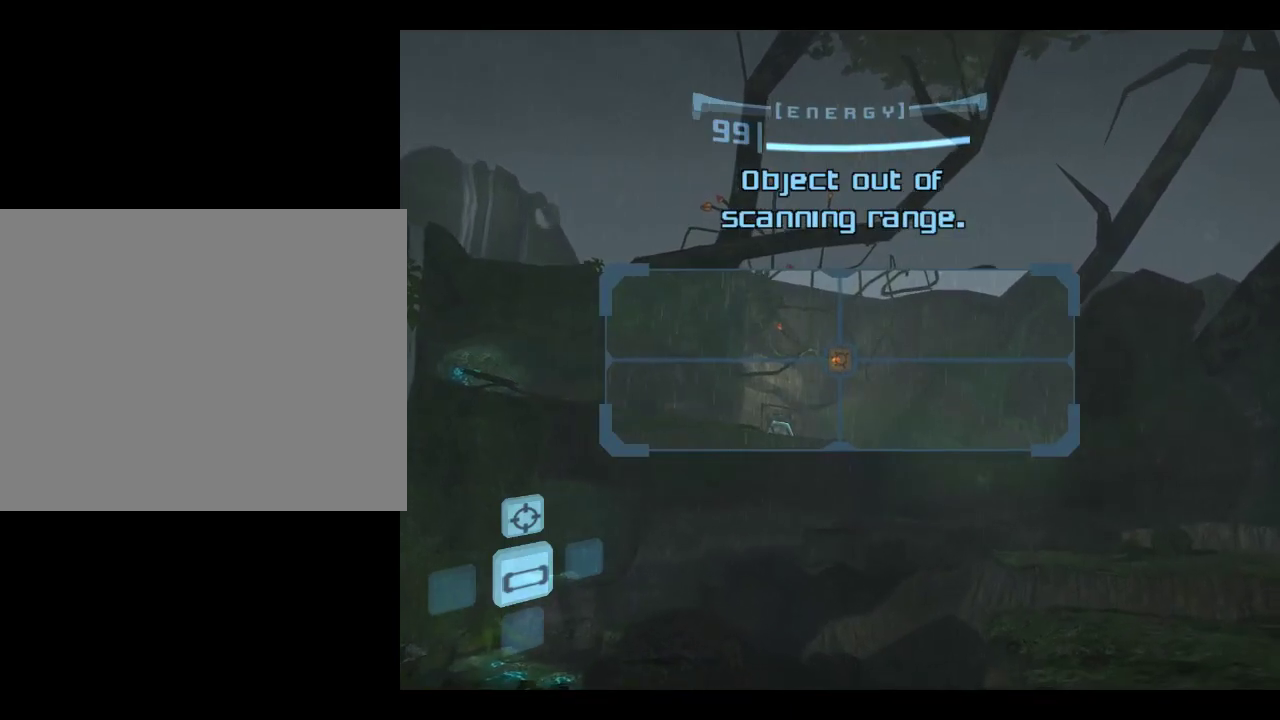
{"dt_ms": 450, "buttons": ["L1"], "left_stick": "right", "events": []}
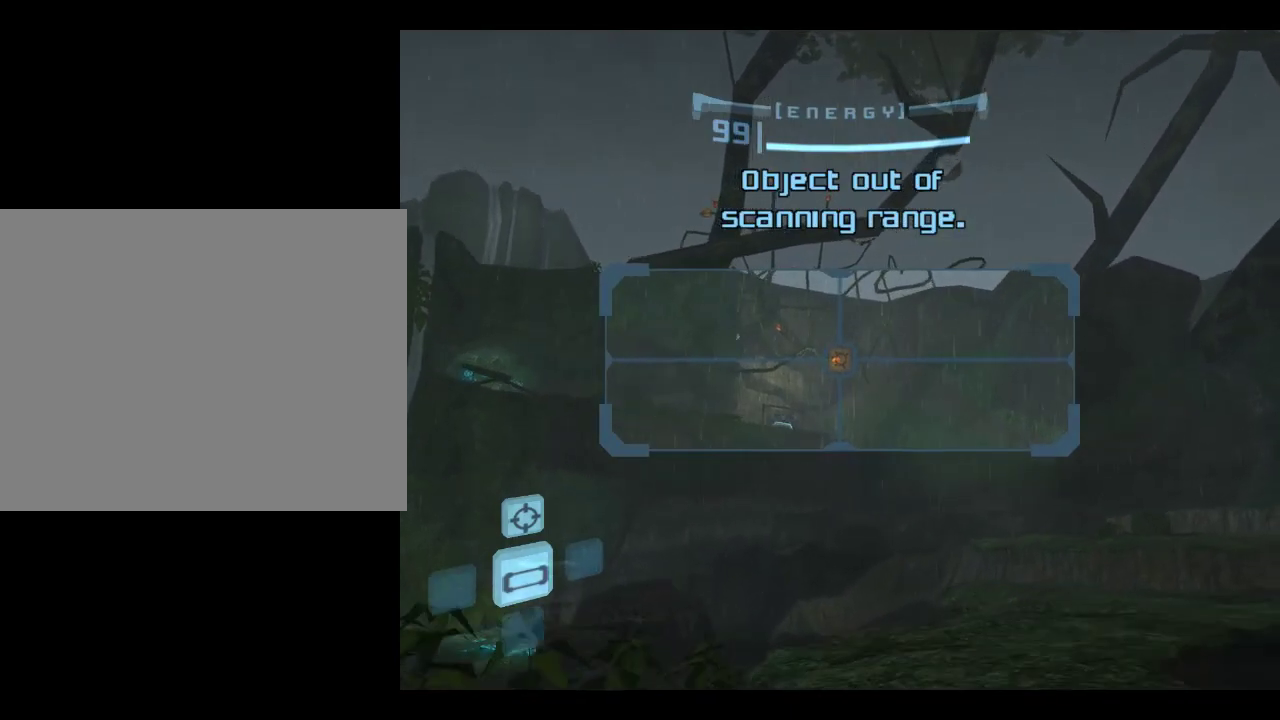
{"dt_ms": 750, "buttons": [], "left_stick": "down-right", "events": [[267, "left_stick", "up-right"], [300, "L1", "up"], [400, "A", "down"], [467, "A", "up"], [467, "left_stick", "right"], [717, "left_stick", "down-right"]]}
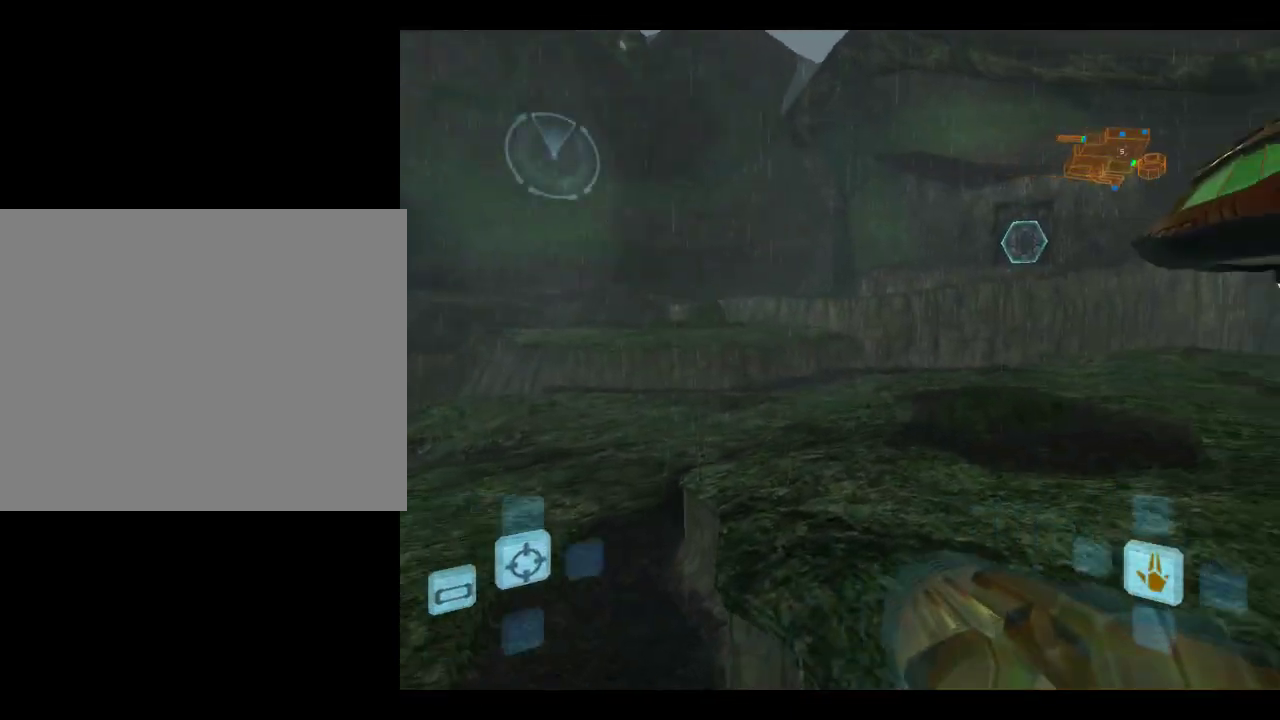
{"dt_ms": 250, "buttons": ["L1"], "left_stick": "down-right", "events": [[233, "L1", "down"]]}
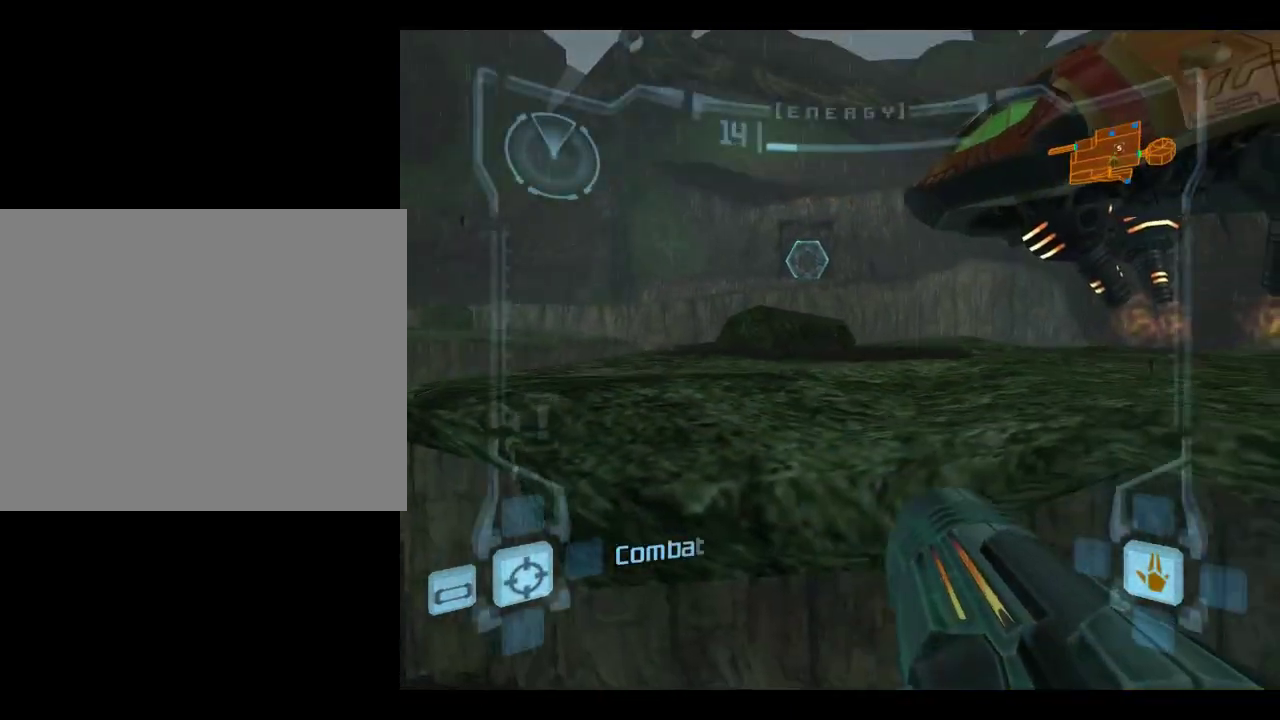
{"dt_ms": 450, "buttons": [], "left_stick": "up", "events": [[83, "left_stick", "center"], [217, "left_stick", "up-right"], [433, "L1", "up"], [433, "left_stick", "up"]]}
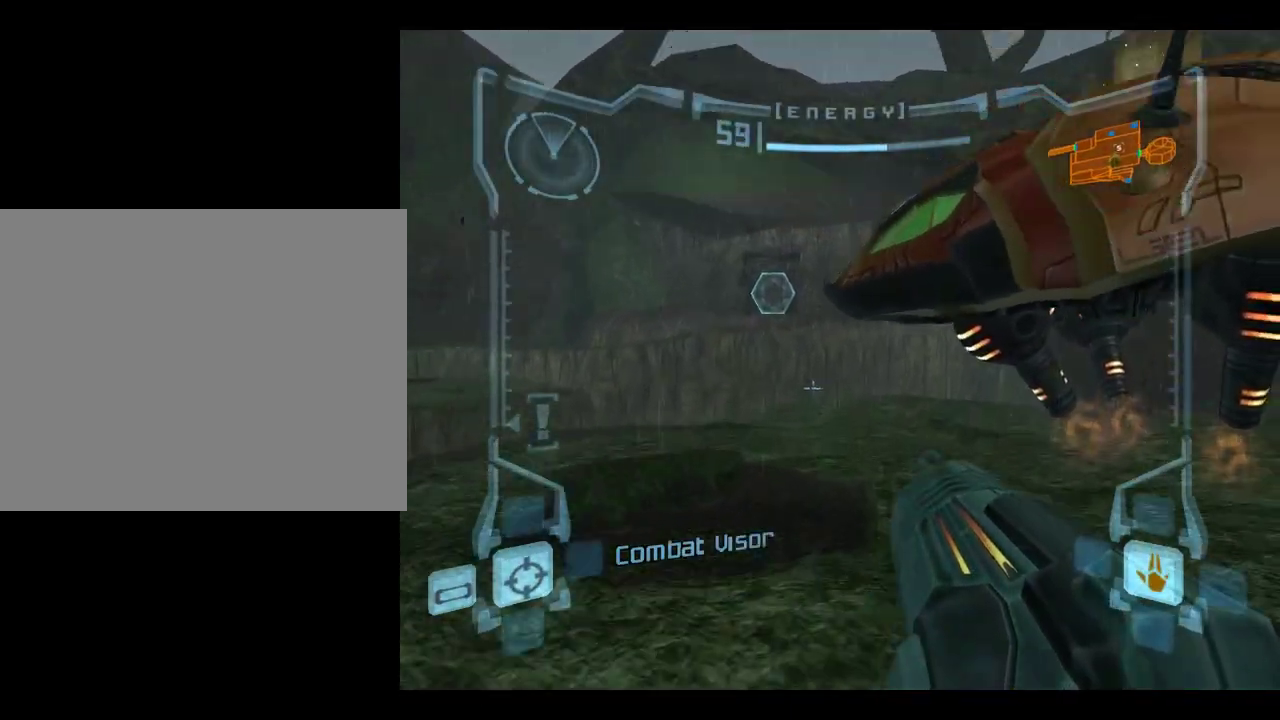
{"dt_ms": 700, "buttons": [], "left_stick": "down-left", "events": [[17, "left_stick", "up-left"], [117, "left_stick", "left"], [283, "L1", "down"], [417, "L1", "up"], [583, "left_stick", "down-left"]]}
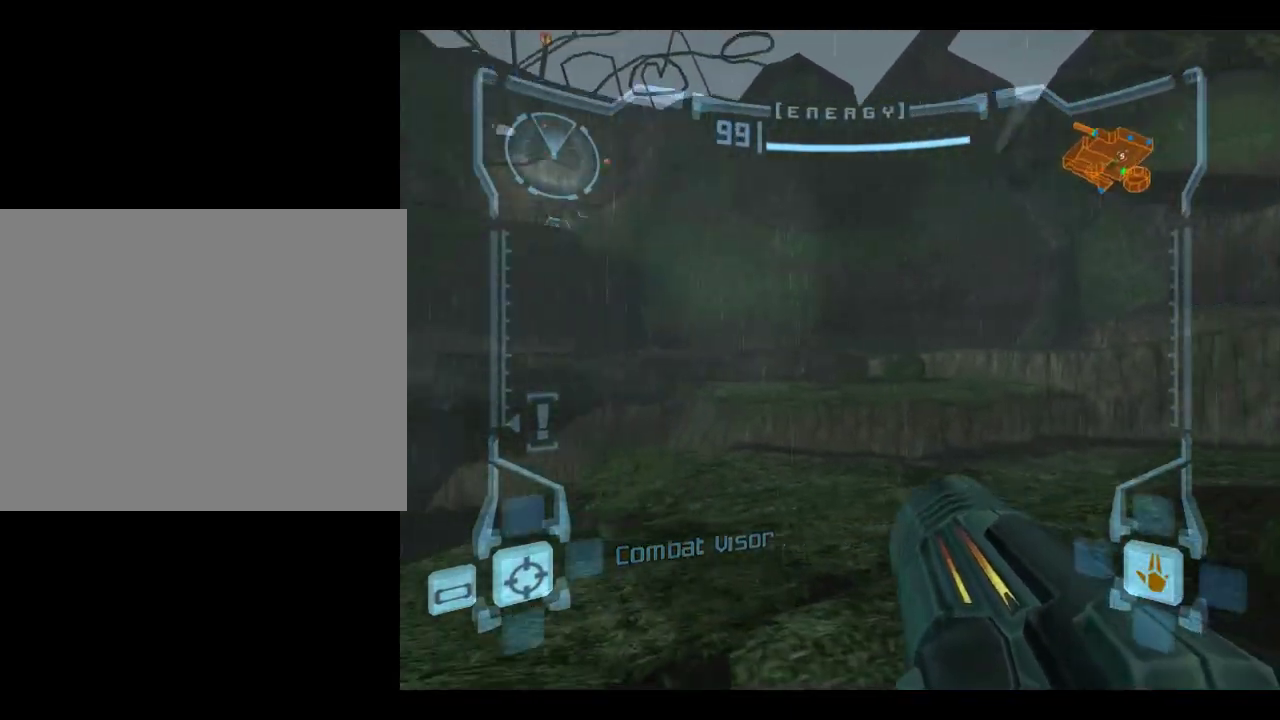
{"dt_ms": 350, "buttons": [], "left_stick": "down-left", "events": [[17, "L1", "down"], [200, "L1", "up"]]}
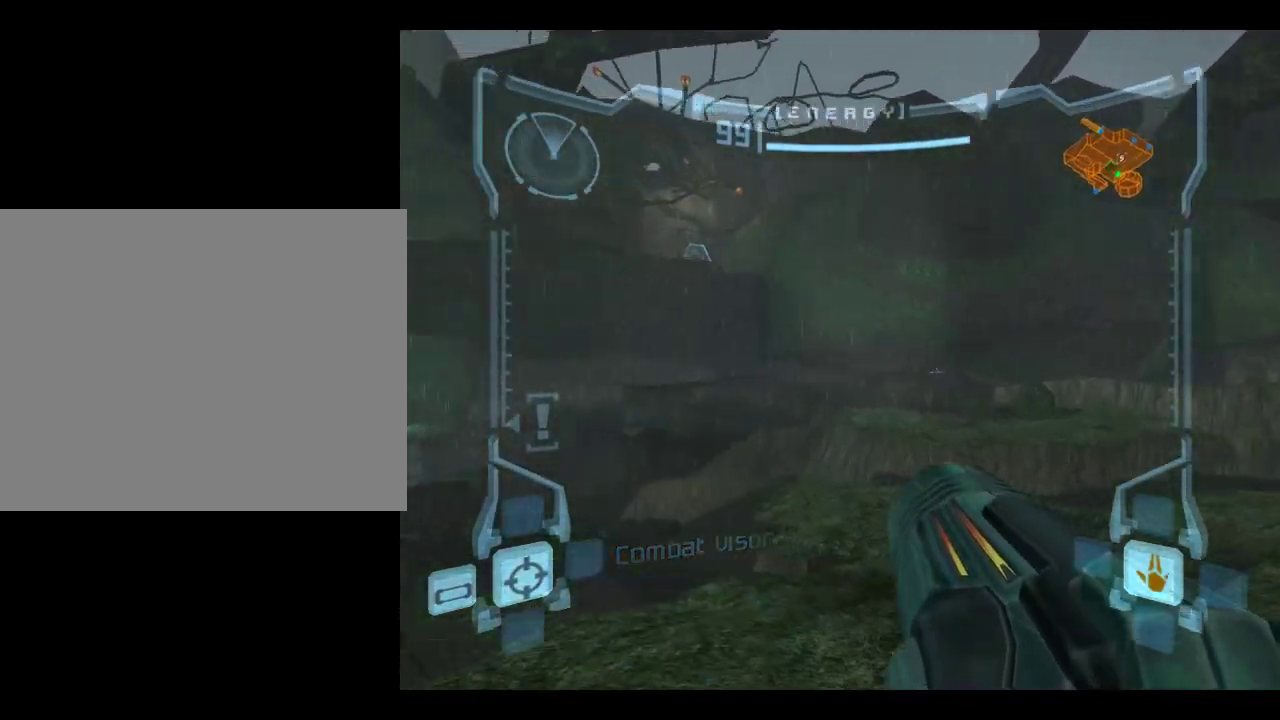
{"dt_ms": 350, "buttons": [], "left_stick": "left", "events": [[50, "left_stick", "left"]]}
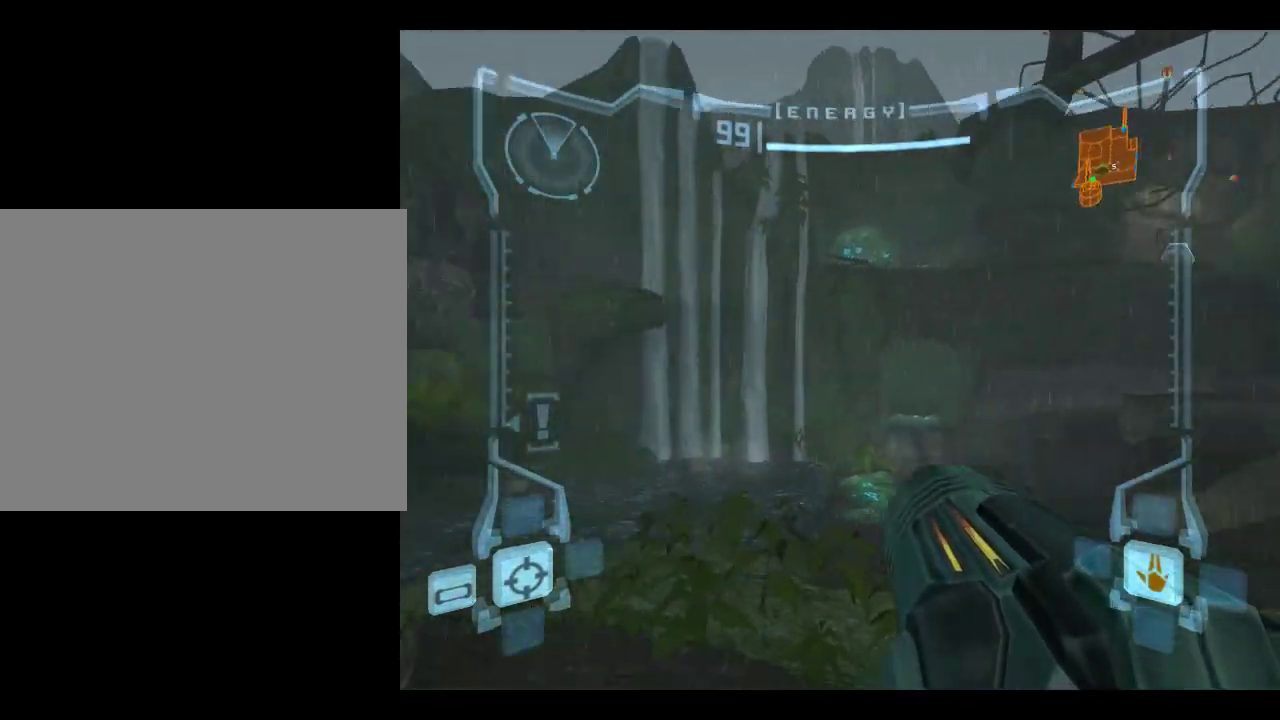
{"dt_ms": 600, "buttons": ["L1"], "left_stick": "up-left", "events": [[67, "left_stick", "up-left"], [350, "left_stick", "up"], [550, "left_stick", "up-left"], [583, "L1", "down"]]}
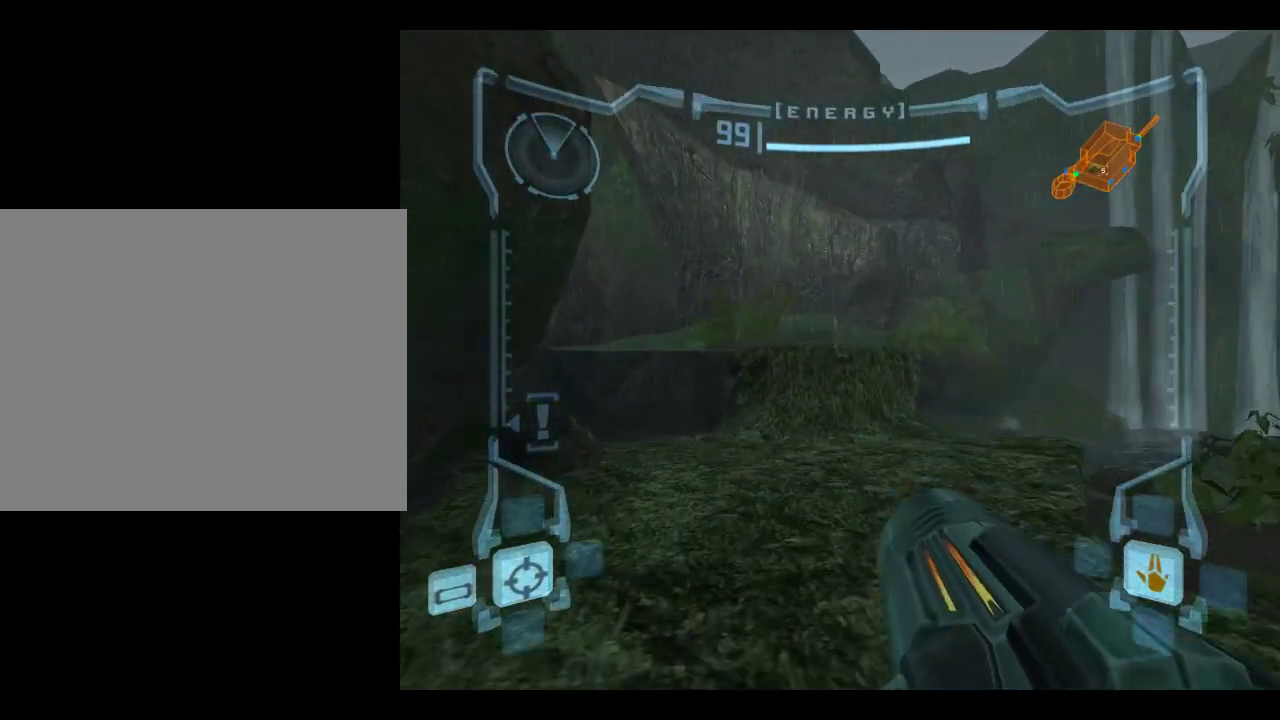
{"dt_ms": 550, "buttons": ["L1"], "left_stick": "up", "events": [[350, "left_stick", "up"]]}
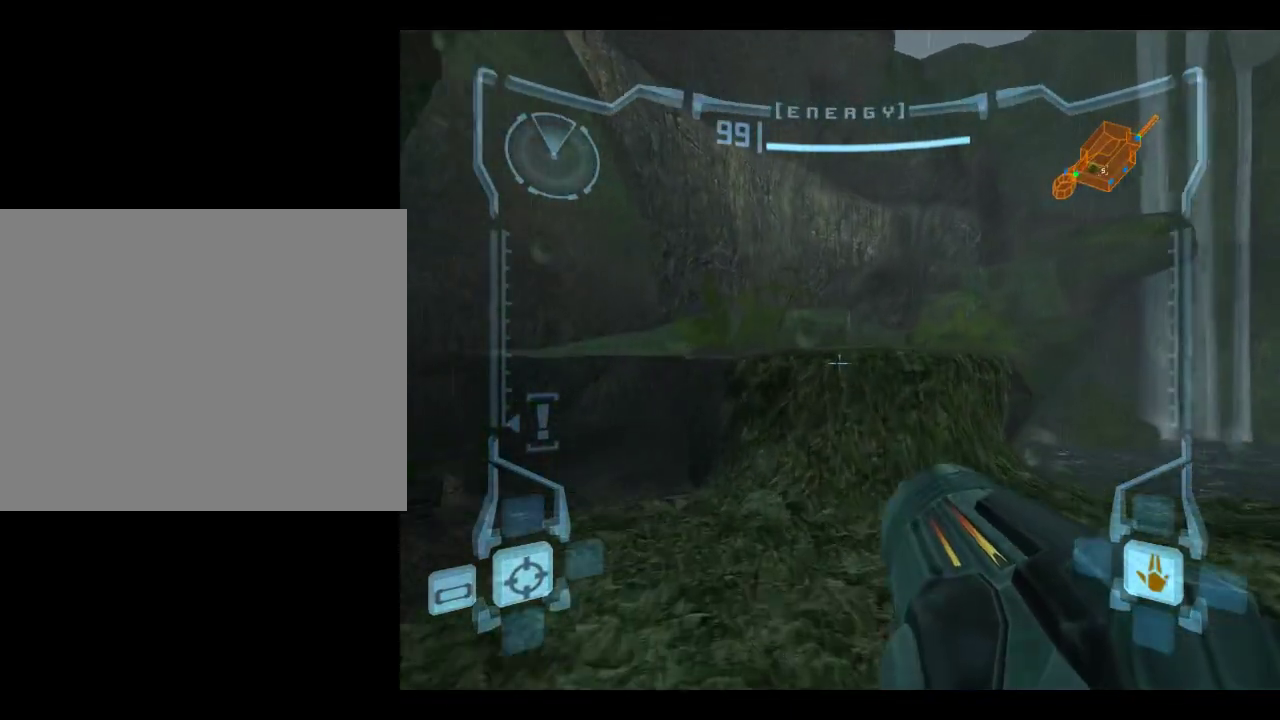
{"dt_ms": 350, "buttons": ["L1"], "left_stick": "up", "events": []}
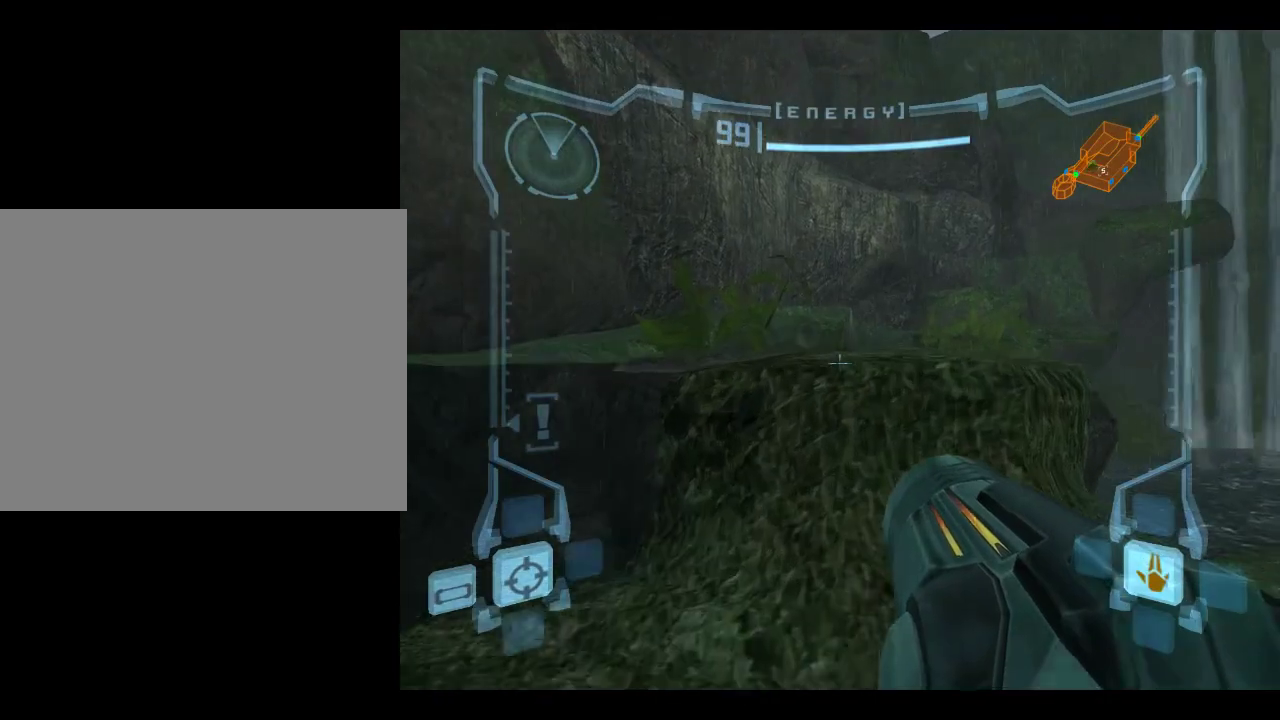
{"dt_ms": 700, "buttons": [], "left_stick": "up", "events": [[67, "left_stick", "up-left"], [267, "L1", "up"], [267, "left_stick", "up"], [400, "left_stick", "up-right"], [683, "left_stick", "up"]]}
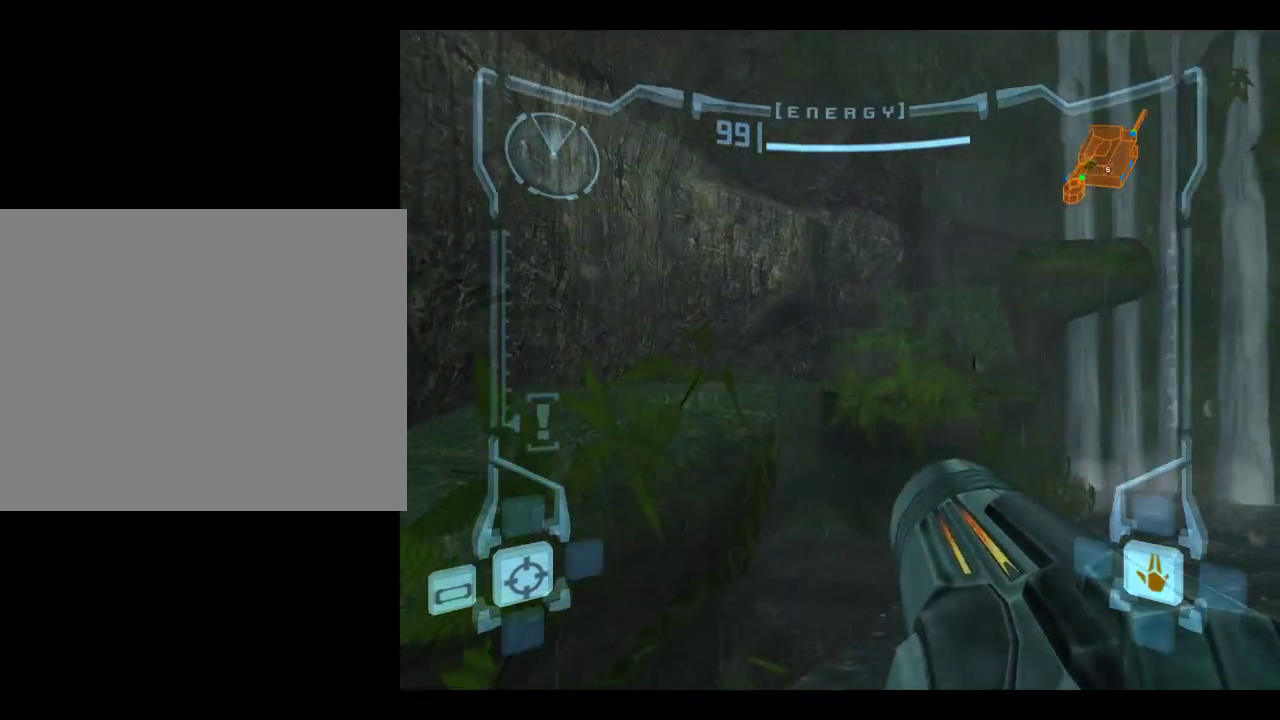
{"dt_ms": 450, "buttons": [], "left_stick": "up-left"}
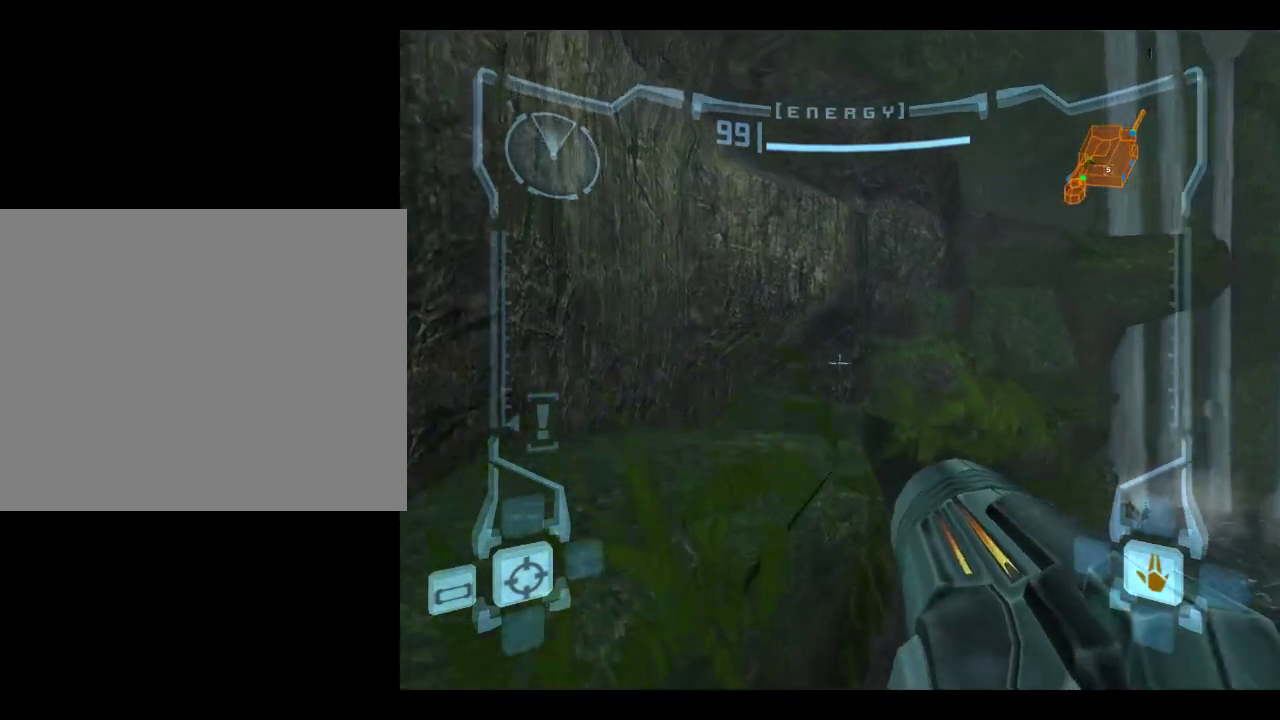
{"dt_ms": 650, "buttons": ["L1"], "left_stick": "up", "events": [[100, "left_stick", "up"], [167, "left_stick", "up-right"], [650, "L1", "down"], [650, "left_stick", "up"]]}
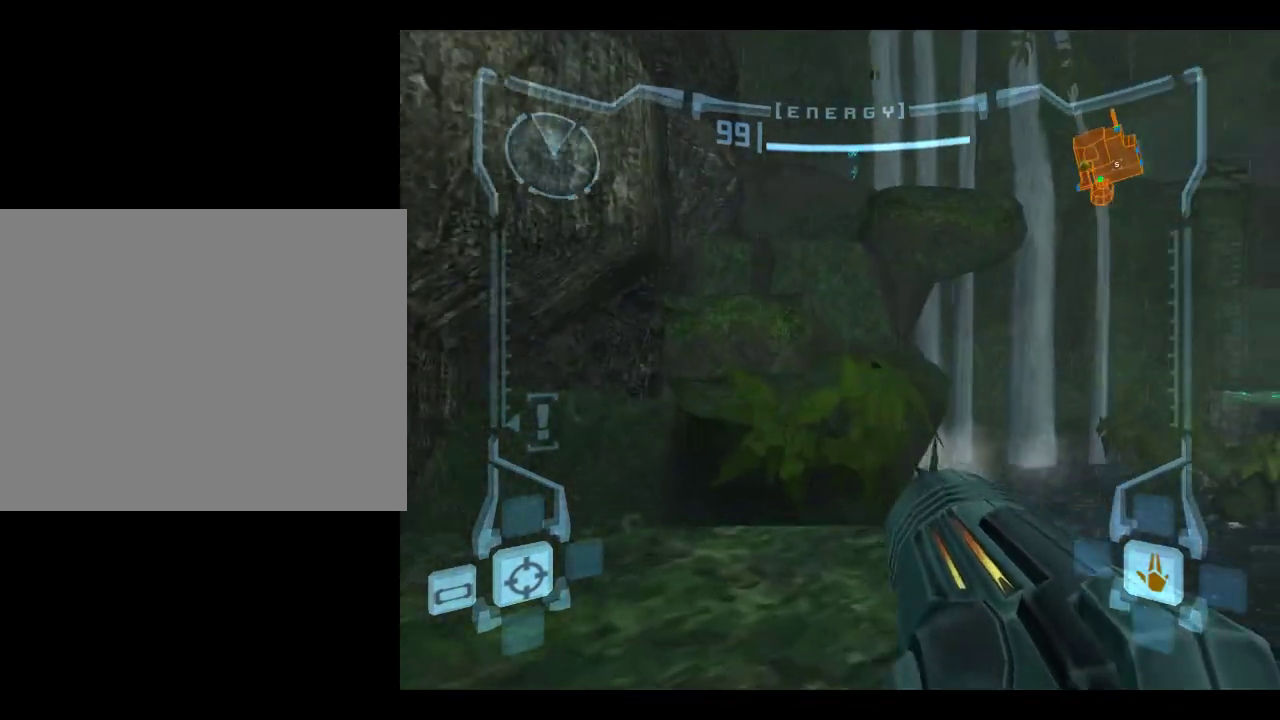
{"dt_ms": 350, "buttons": ["L1"], "left_stick": "up", "events": []}
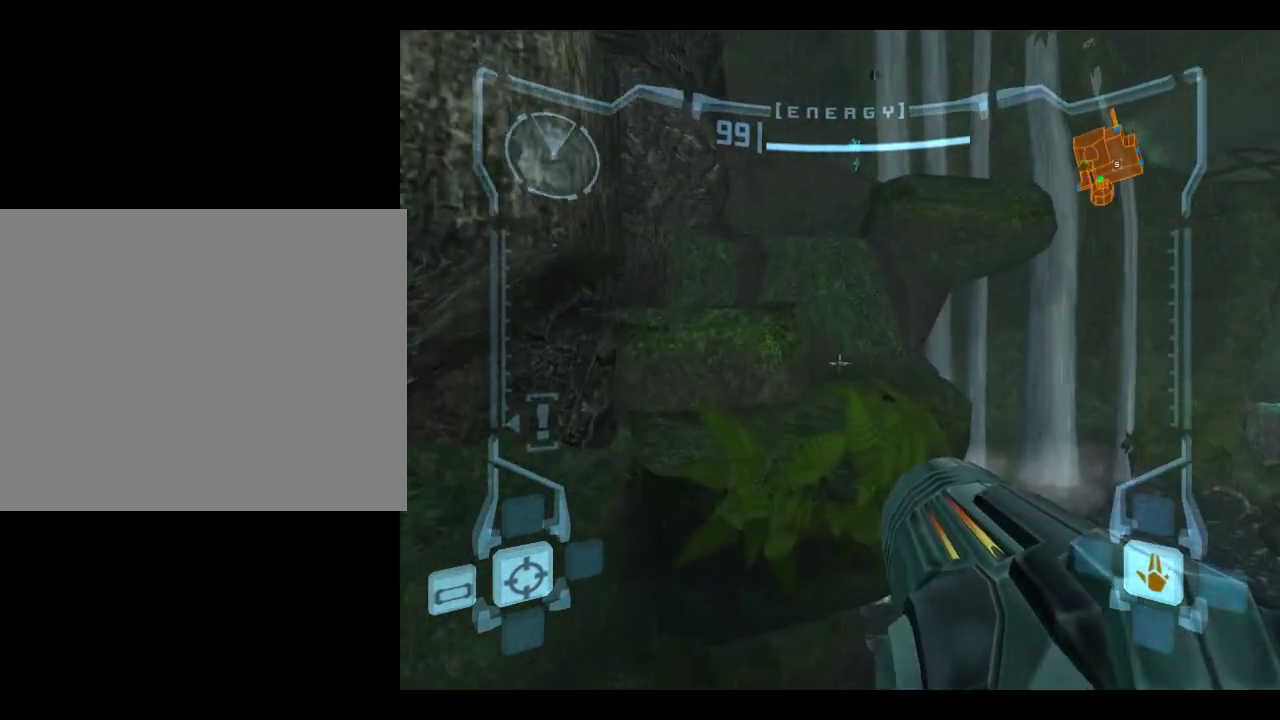
{"dt_ms": 350, "buttons": [], "left_stick": "up", "events": [[117, "left_stick", "up-left"], [267, "L1", "up"], [267, "left_stick", "up"]]}
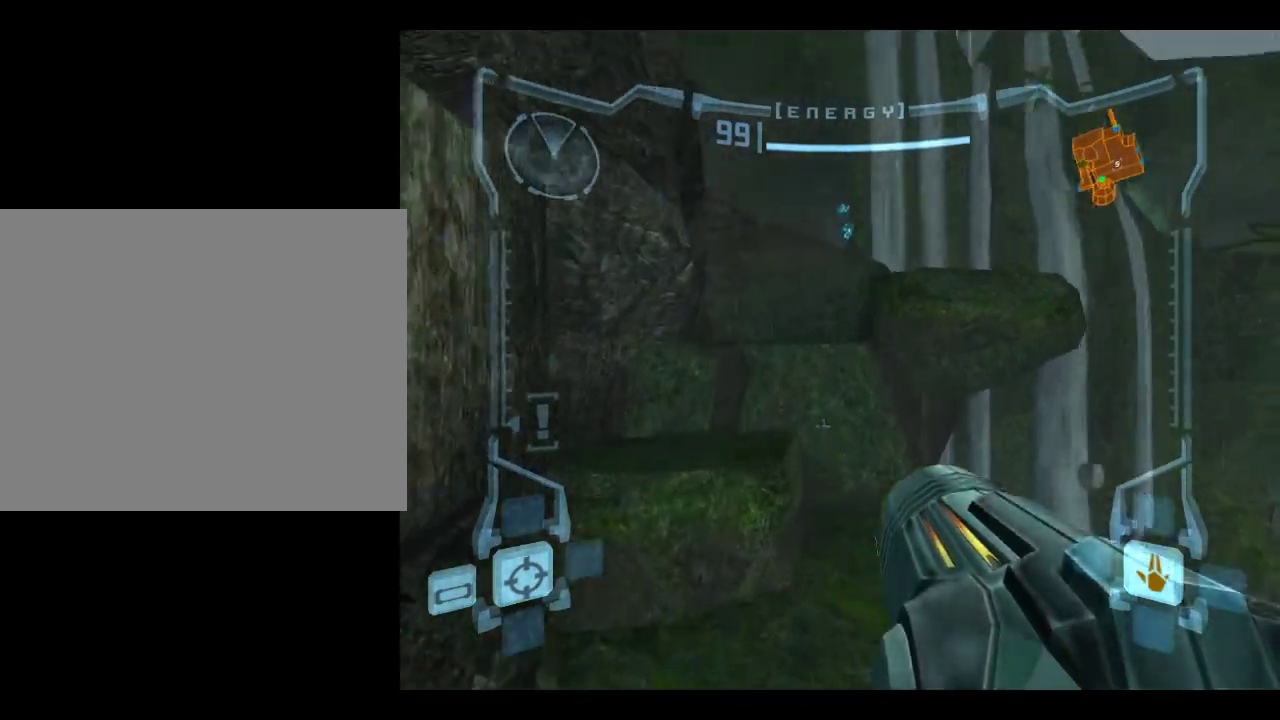
{"dt_ms": 800, "buttons": ["L1"], "left_stick": "up", "events": [[217, "left_stick", "up-right"], [517, "left_stick", "up"], [683, "L1", "down"], [683, "left_stick", "up-right"], [767, "left_stick", "up"]]}
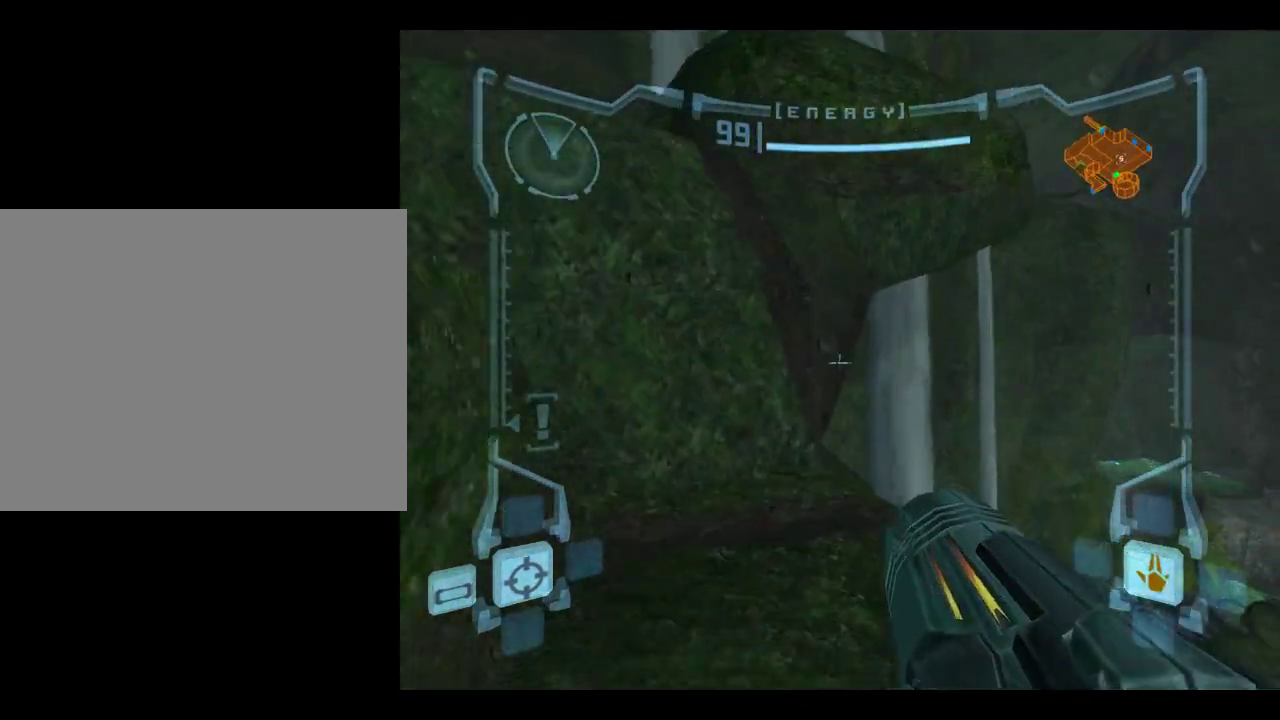
{"dt_ms": 350, "buttons": ["L1"], "left_stick": "left", "events": [[133, "left_stick", "up-left"], [300, "left_stick", "left"]]}
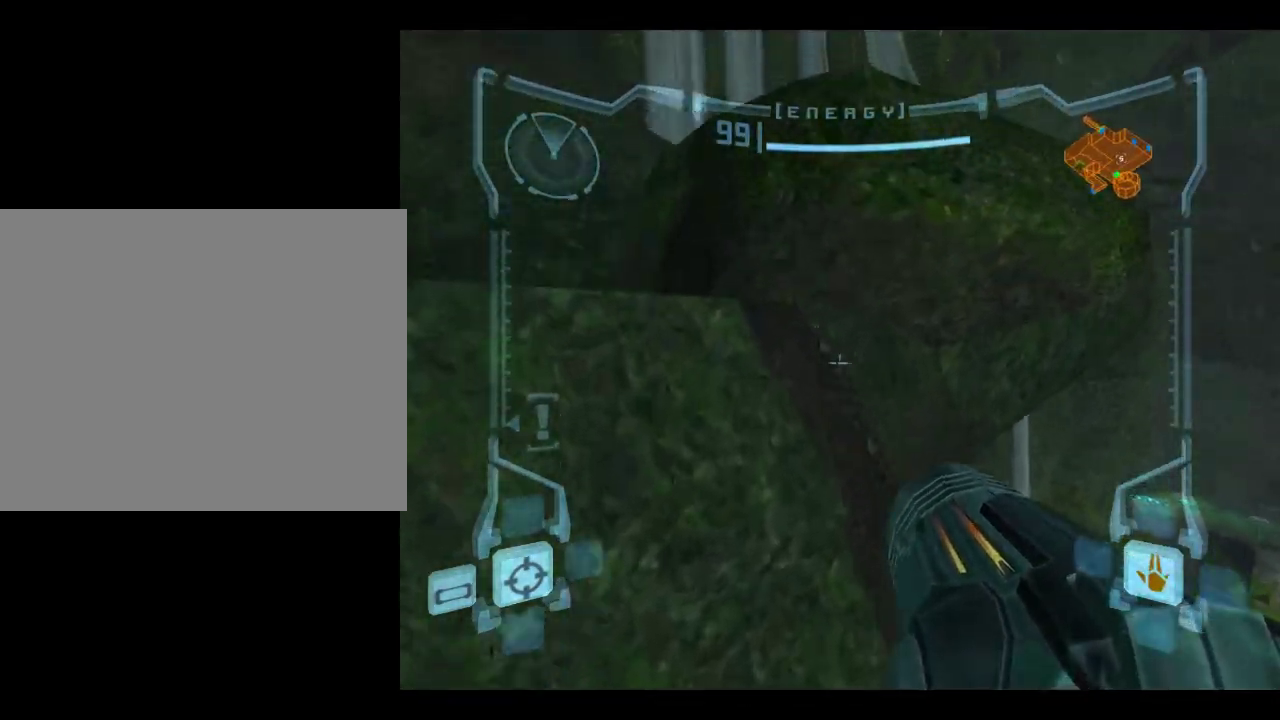
{"dt_ms": 450, "buttons": [], "left_stick": "right", "events": [[183, "L1", "up"], [250, "left_stick", "center"], [317, "left_stick", "right"]]}
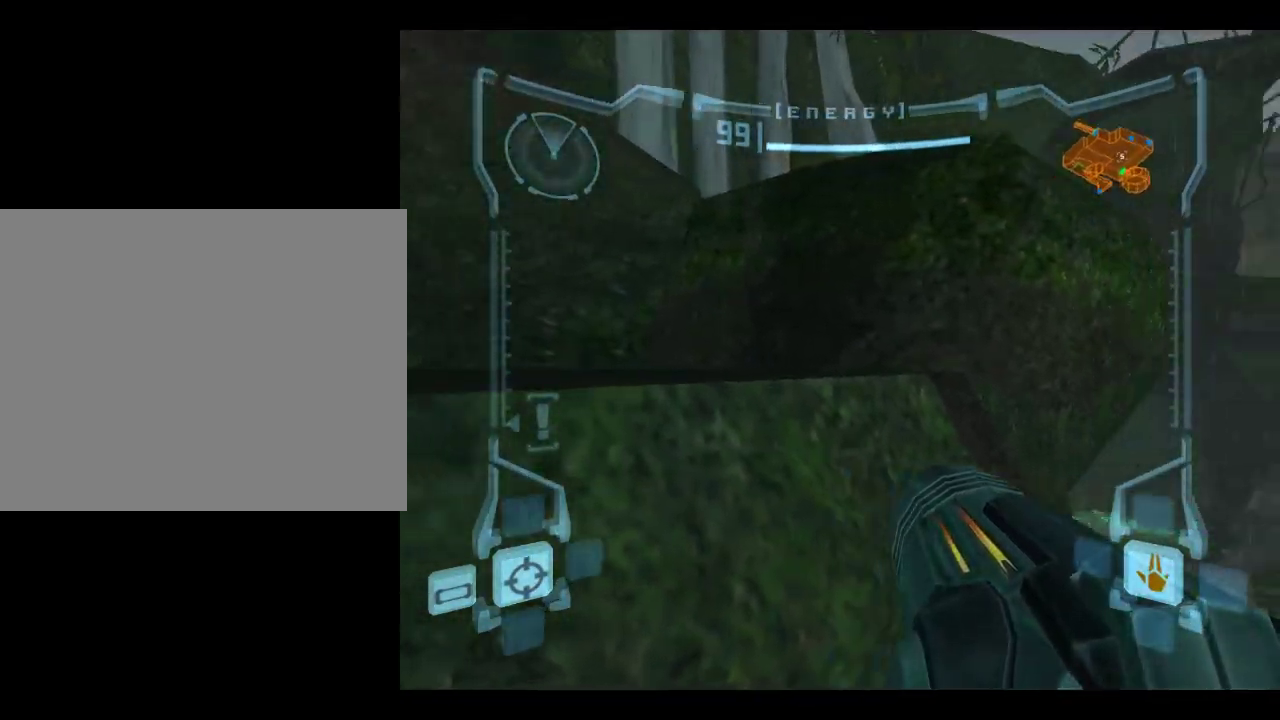
{"dt_ms": 600, "buttons": [], "left_stick": "right", "events": [[50, "left_stick", "up-right"], [183, "L1", "down"], [183, "left_stick", "up-left"], [383, "L1", "up"], [483, "left_stick", "right"]]}